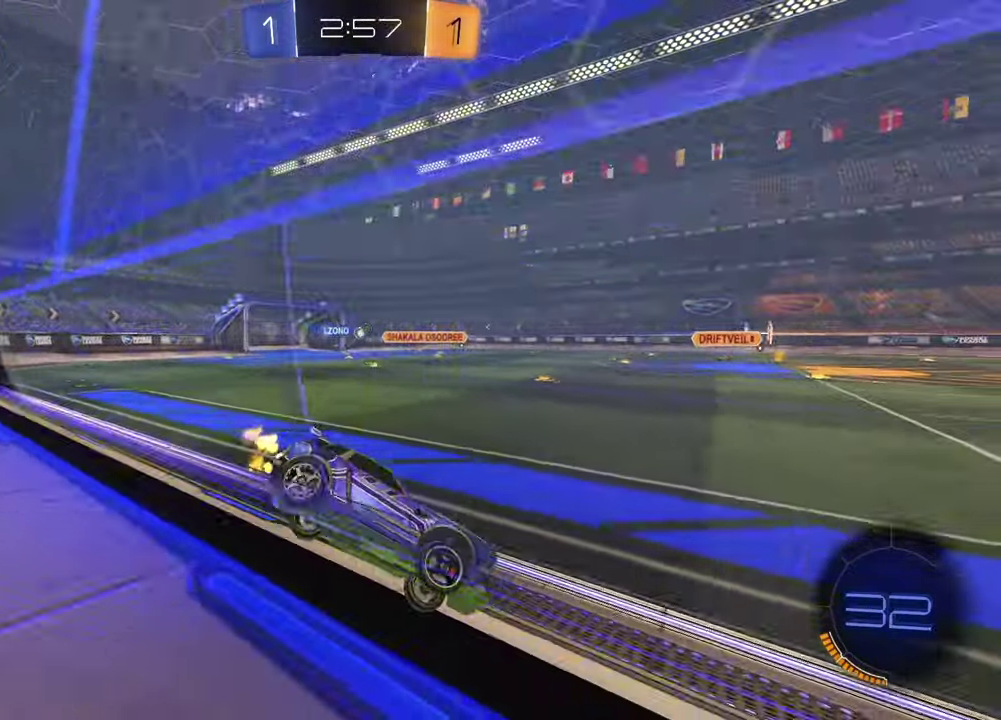
Gameplay with a controller (PlayStation layout); each line is a JSON object with the inputs held at the frame after it. "events" lists button and stick changes between this image and that frame as [ms after this image, input, new state], when the widget could be followed in between.
{"buttons": ["R2"], "left_stick": "left", "right_stick": "center", "events": [[17, "left_stick", "center"], [167, "left_stick", "left"]]}
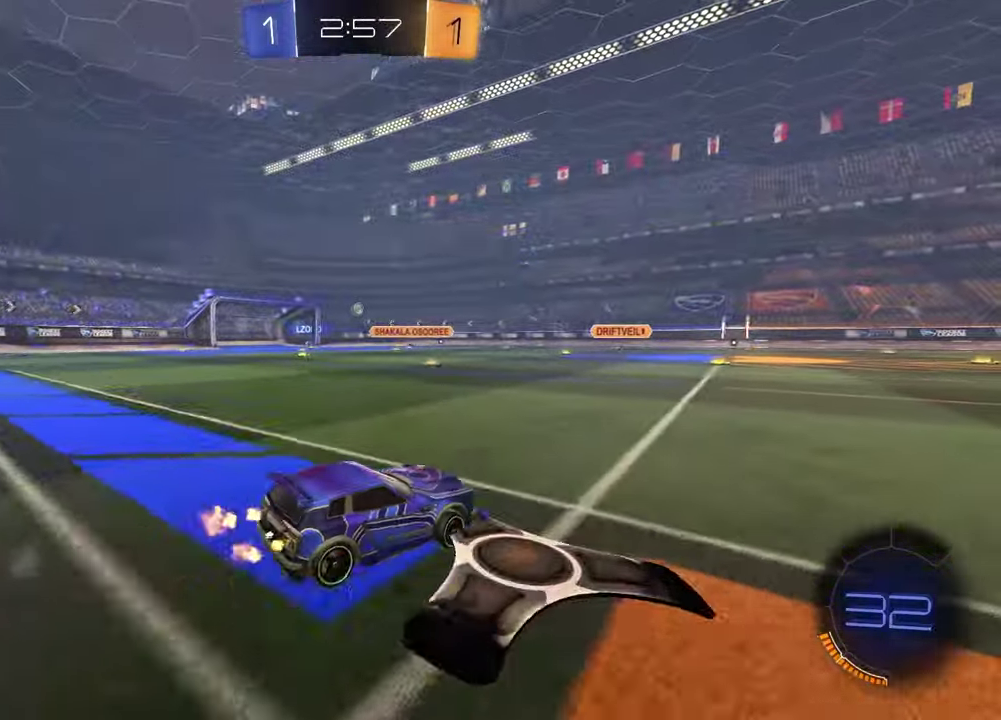
{"buttons": ["R2"], "left_stick": "up-right", "right_stick": "center"}
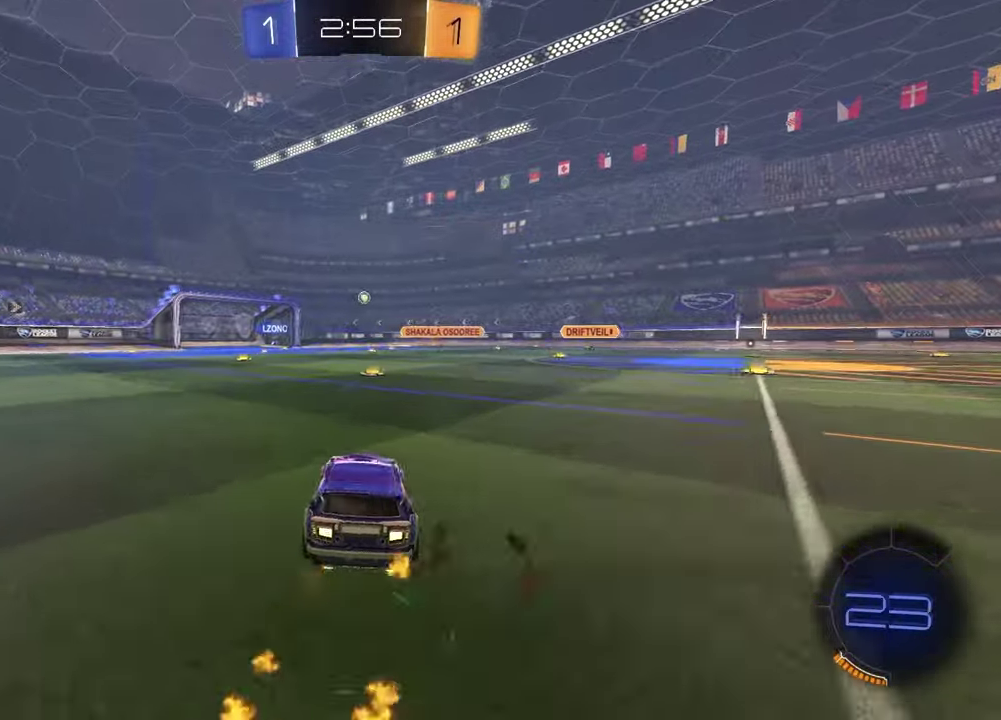
{"buttons": [], "left_stick": "down-right", "right_stick": "center"}
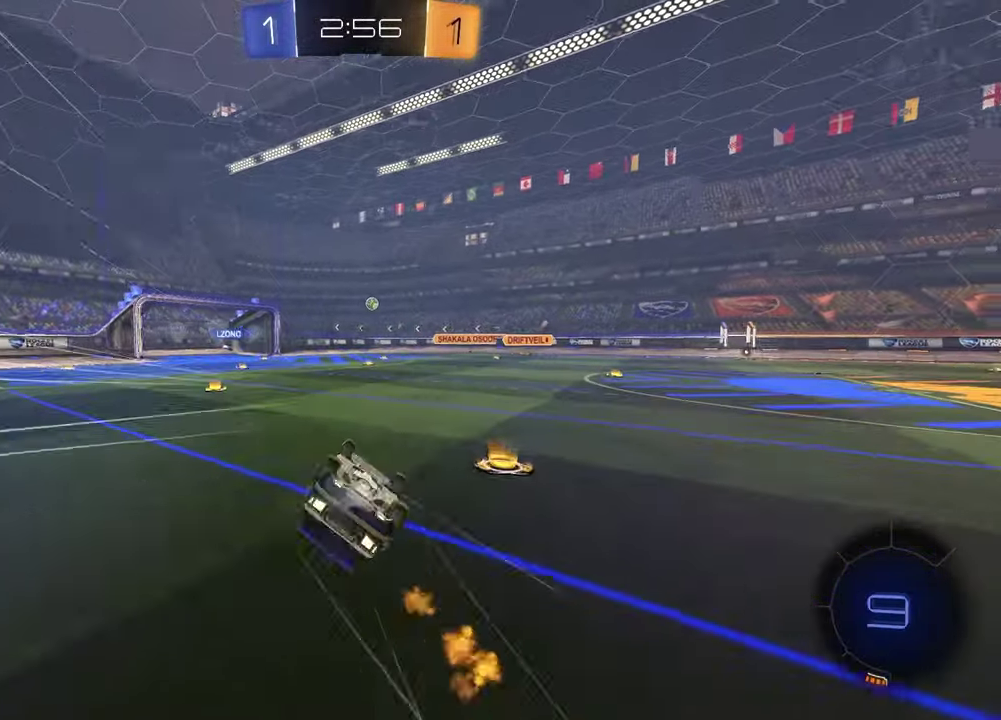
{"buttons": ["R2"], "left_stick": "center", "right_stick": "center", "events": [[133, "left_stick", "center"], [200, "left_stick", "down-left"], [233, "L1", "down"], [267, "left_stick", "left"], [400, "R2", "down"], [433, "L1", "up"], [450, "left_stick", "center"]]}
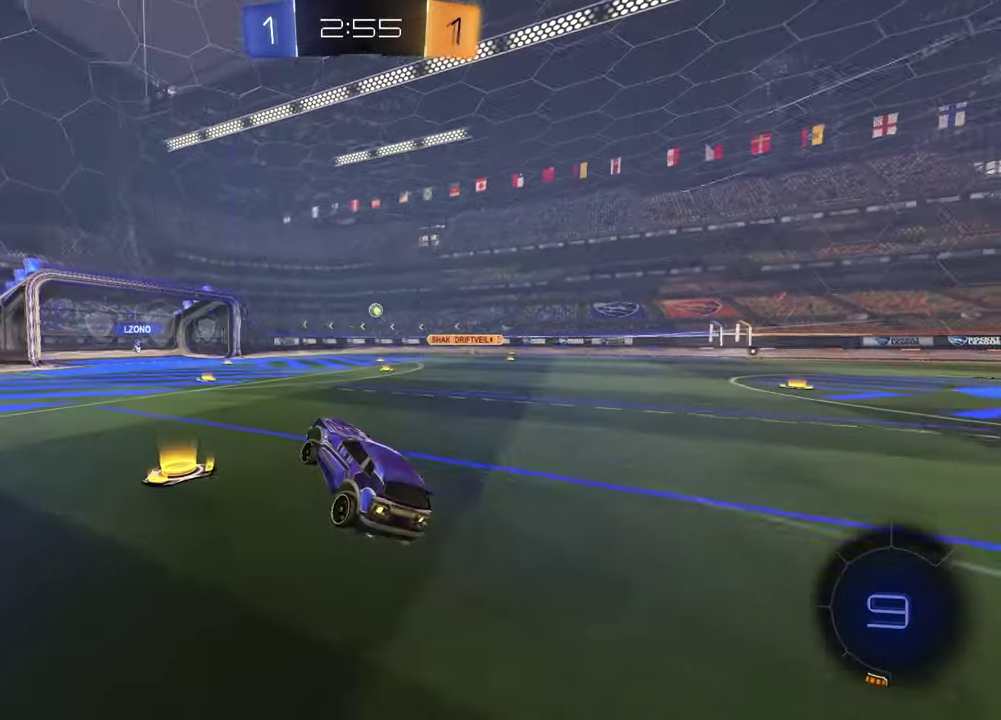
{"buttons": ["R2"], "left_stick": "up-right", "right_stick": "center", "events": [[100, "left_stick", "left"], [233, "left_stick", "center"], [350, "left_stick", "right"], [450, "left_stick", "up-right"]]}
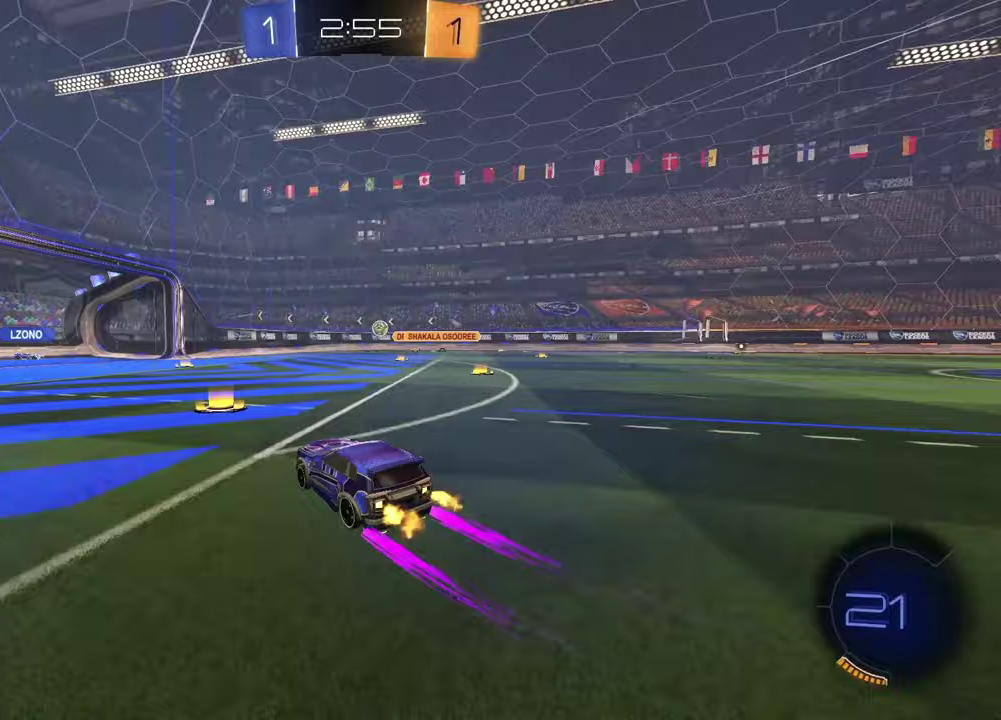
{"buttons": ["L2"], "left_stick": "center", "right_stick": "center", "events": [[17, "left_stick", "center"], [133, "left_stick", "right"], [250, "left_stick", "center"], [267, "R2", "up"], [317, "L2", "down"], [350, "left_stick", "left"], [467, "left_stick", "center"]]}
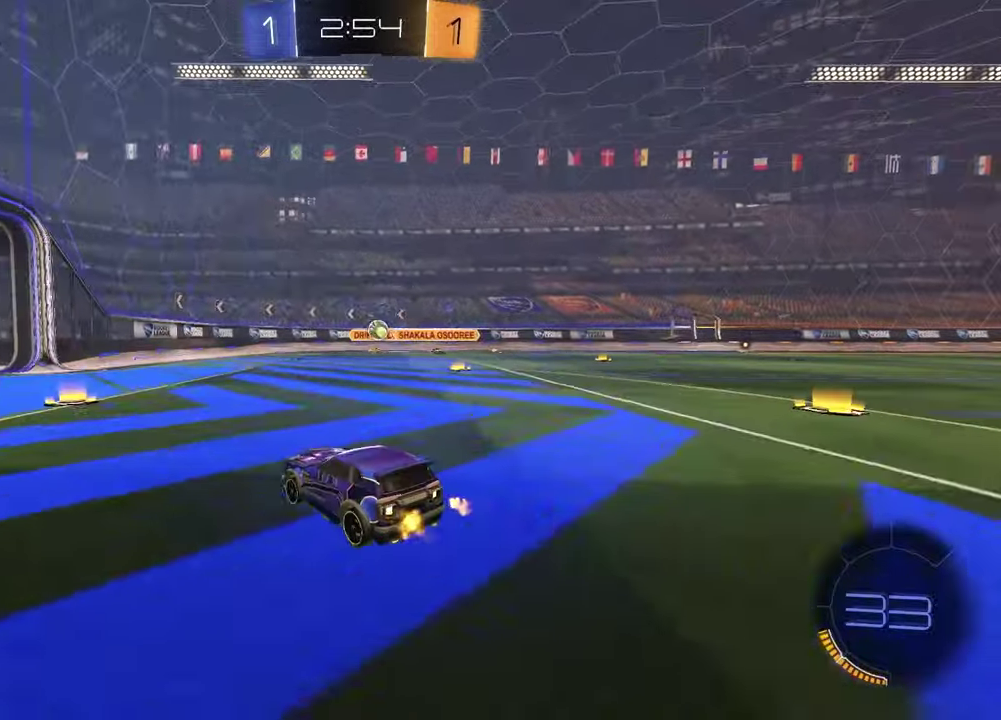
{"buttons": ["R2"], "left_stick": "left", "right_stick": "center", "events": [[83, "L2", "up"], [400, "left_stick", "left"], [467, "R2", "down"]]}
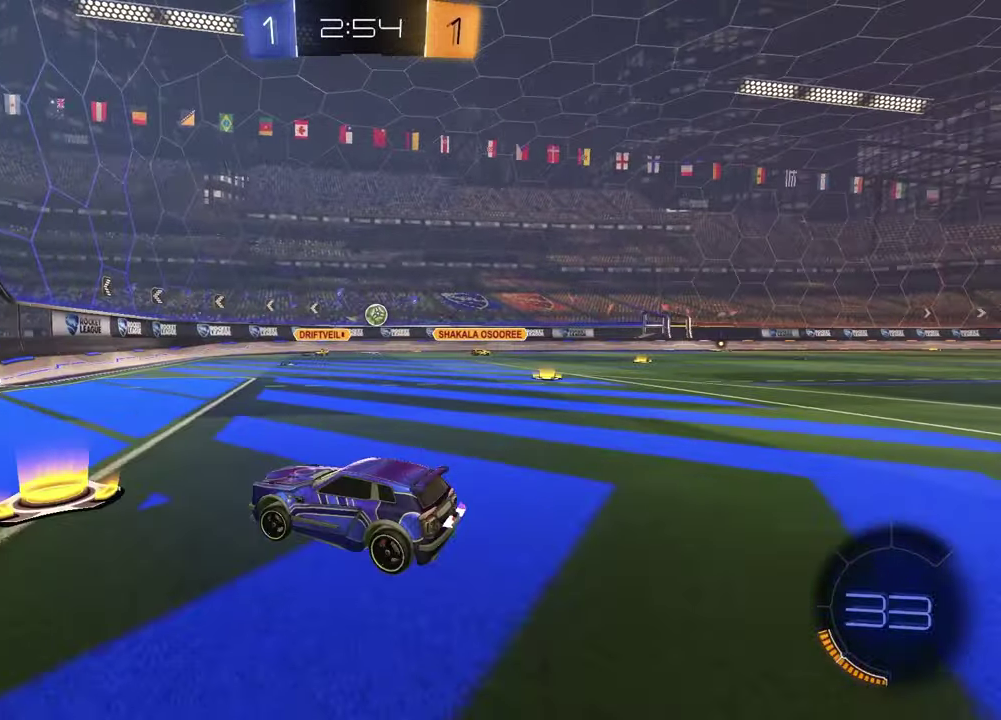
{"buttons": ["R2"], "left_stick": "right", "right_stick": "center", "events": [[250, "left_stick", "center"], [367, "left_stick", "right"]]}
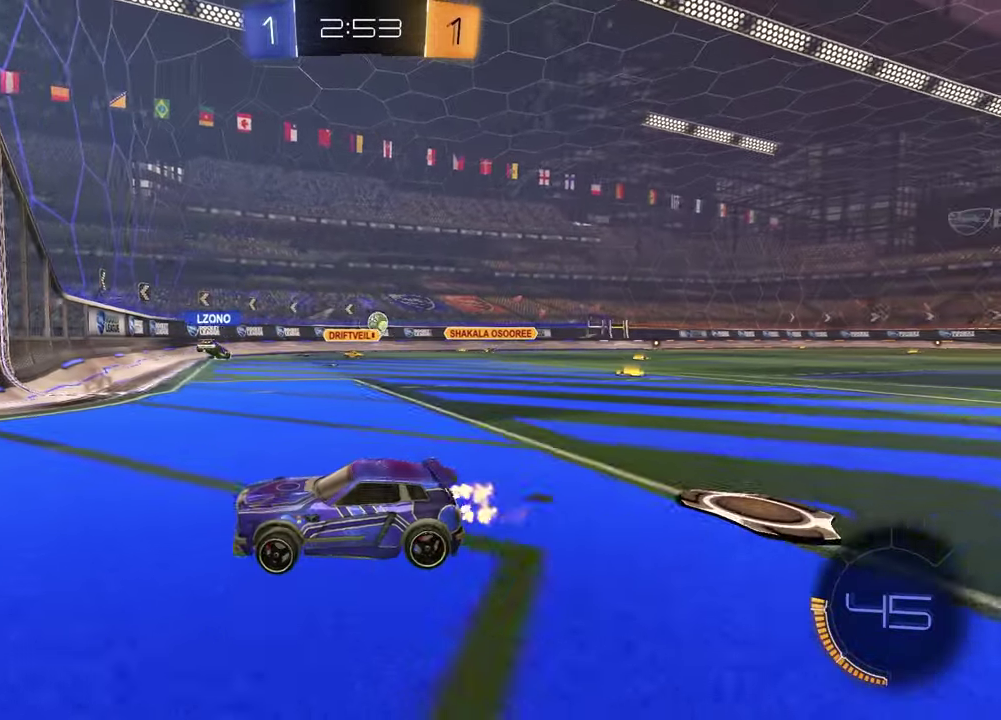
{"buttons": [], "left_stick": "center", "right_stick": "center", "events": [[400, "R2", "up"], [450, "left_stick", "center"]]}
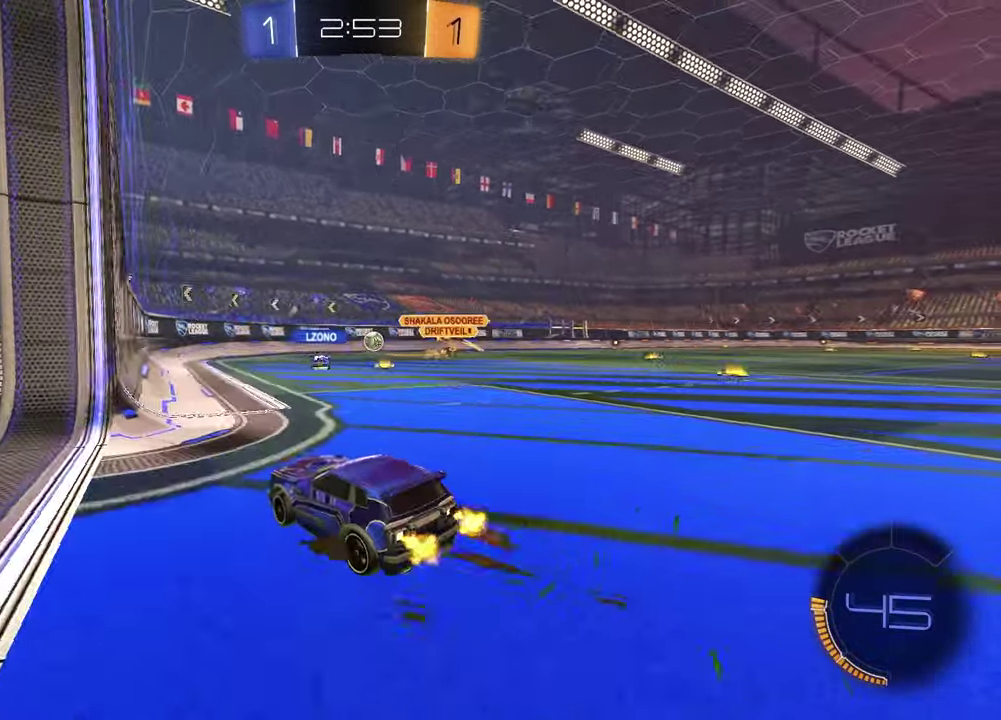
{"buttons": ["L2"], "left_stick": "center", "right_stick": "center", "events": [[33, "left_stick", "right"], [367, "L2", "down"], [467, "left_stick", "center"]]}
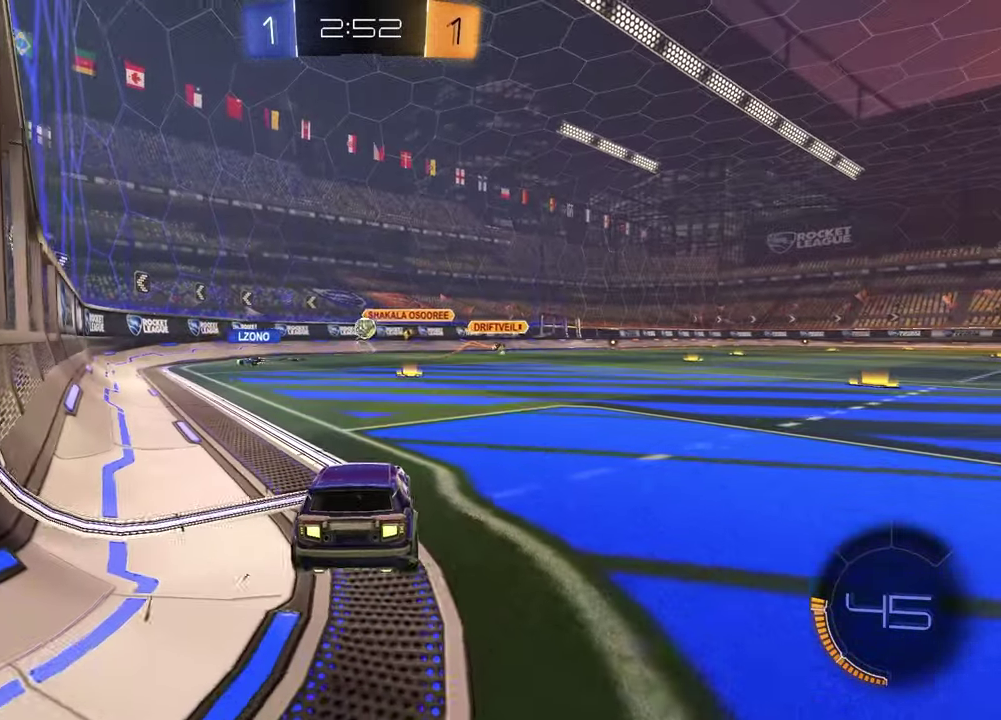
{"buttons": [], "left_stick": "center", "right_stick": "center", "events": [[267, "L2", "up"]]}
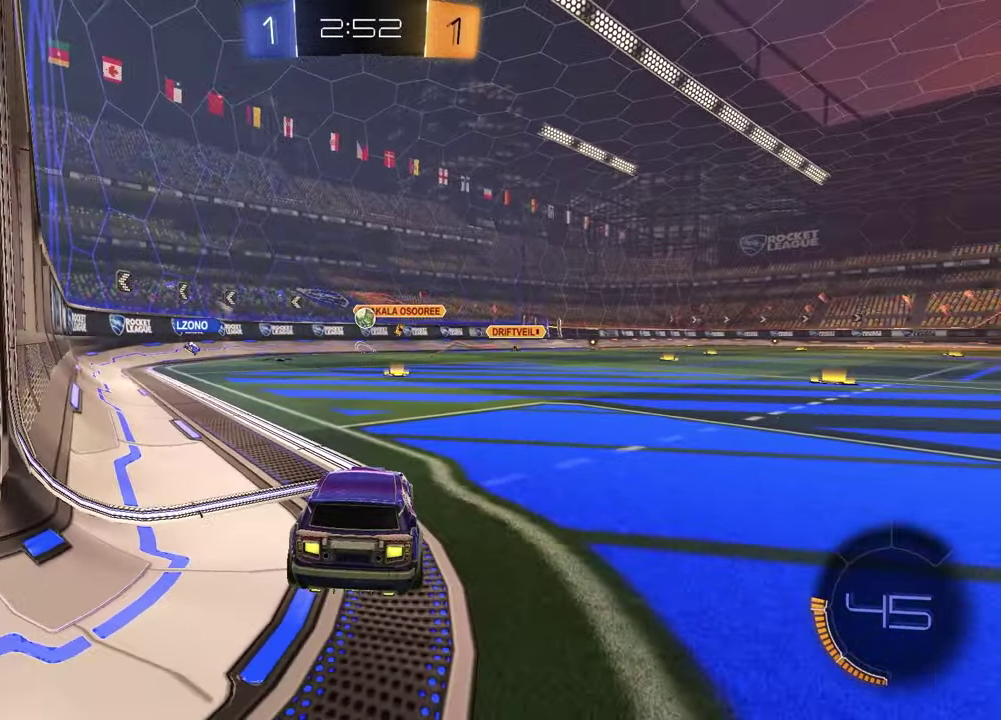
{"buttons": ["R2"], "left_stick": "center", "right_stick": "center", "events": [[117, "L2", "down"], [267, "L2", "up"], [283, "R2", "down"]]}
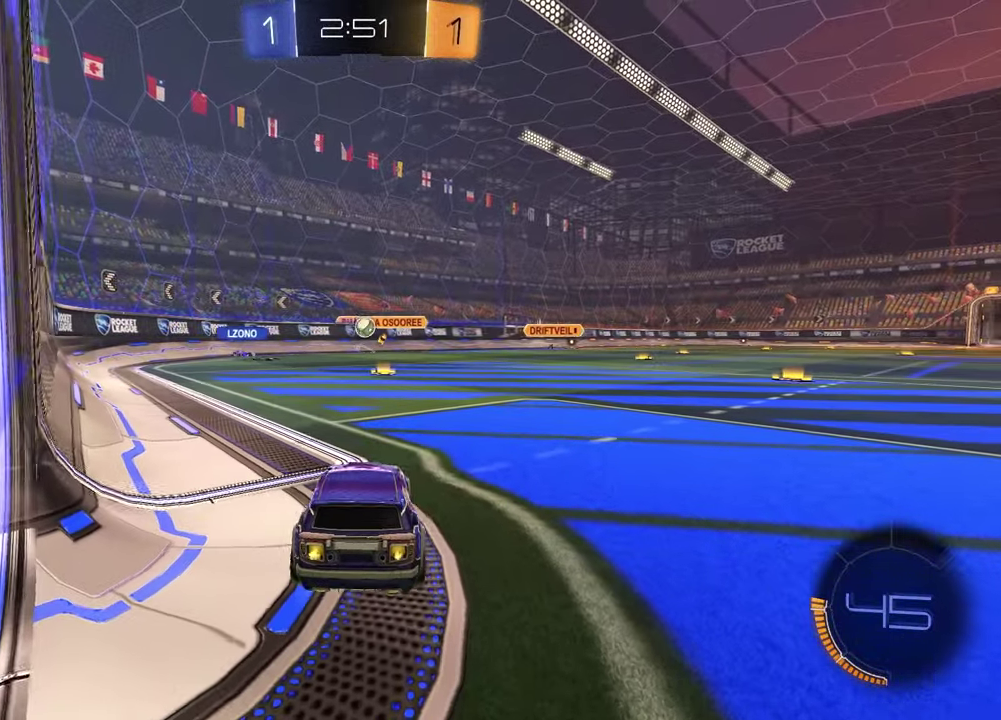
{"buttons": ["R2"], "left_stick": "center", "right_stick": "center", "events": [[217, "R2", "up"], [400, "R2", "down"]]}
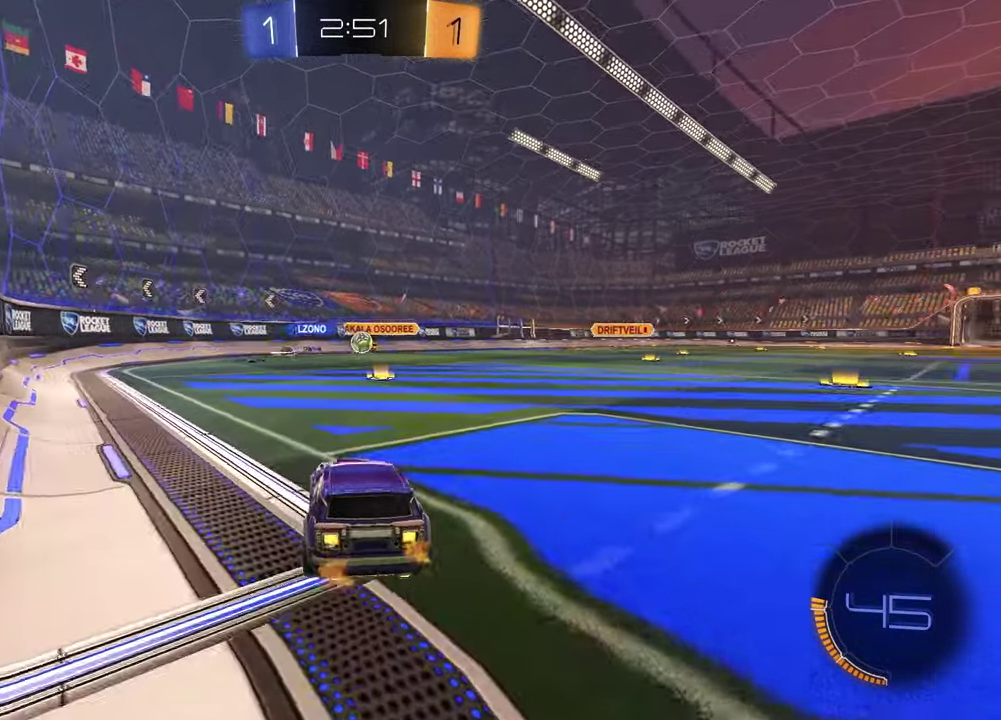
{"buttons": ["R2"], "left_stick": "center", "right_stick": "center", "events": [[67, "left_stick", "up-right"], [150, "left_stick", "center"]]}
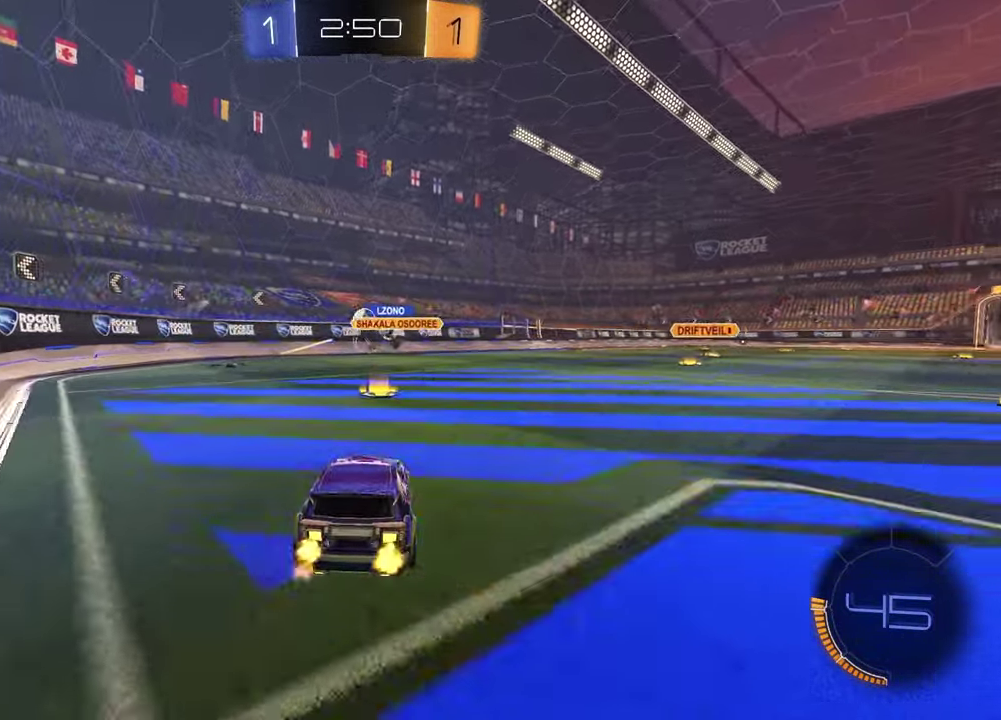
{"buttons": ["R1", "R2"], "left_stick": "up-right", "right_stick": "center", "events": [[250, "R1", "down"], [450, "left_stick", "up-right"]]}
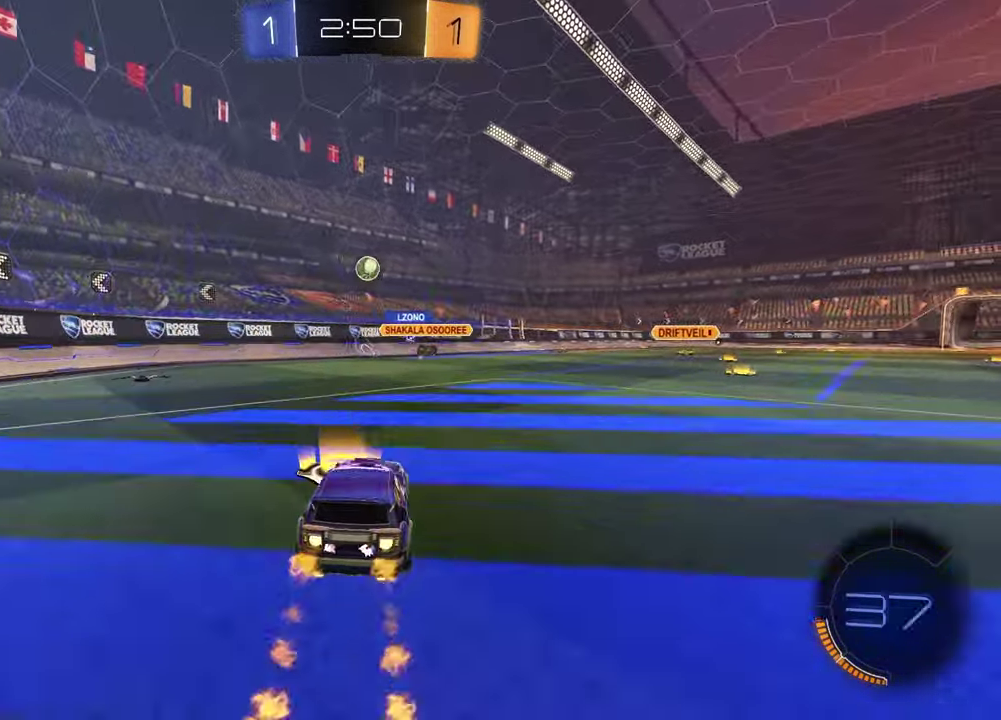
{"buttons": ["R2"], "left_stick": "right", "right_stick": "center", "events": [[33, "left_stick", "center"], [67, "R1", "up"], [500, "left_stick", "right"]]}
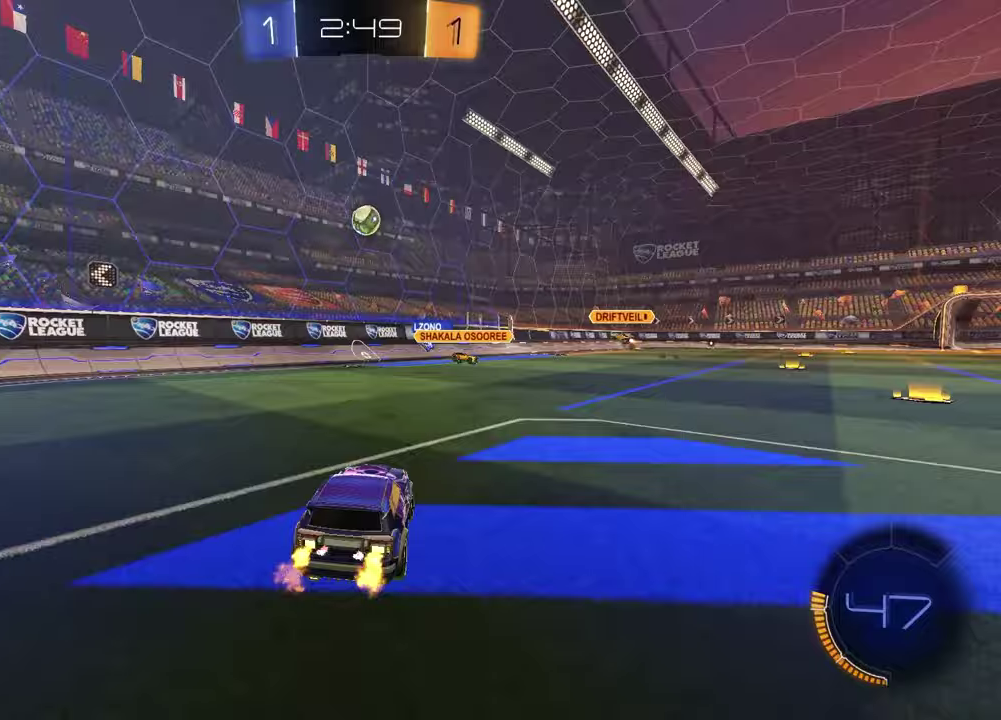
{"buttons": ["L1", "R2"], "left_stick": "right", "right_stick": "center", "events": [[433, "L1", "down"]]}
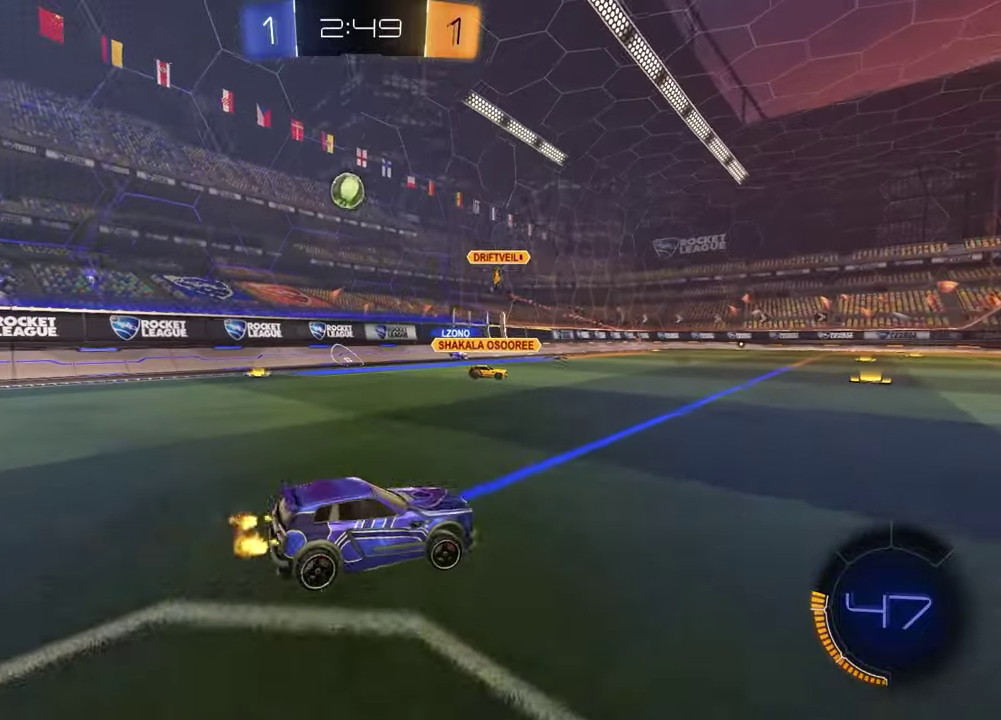
{"buttons": ["R2"], "left_stick": "right", "right_stick": "center", "events": [[67, "L1", "up"]]}
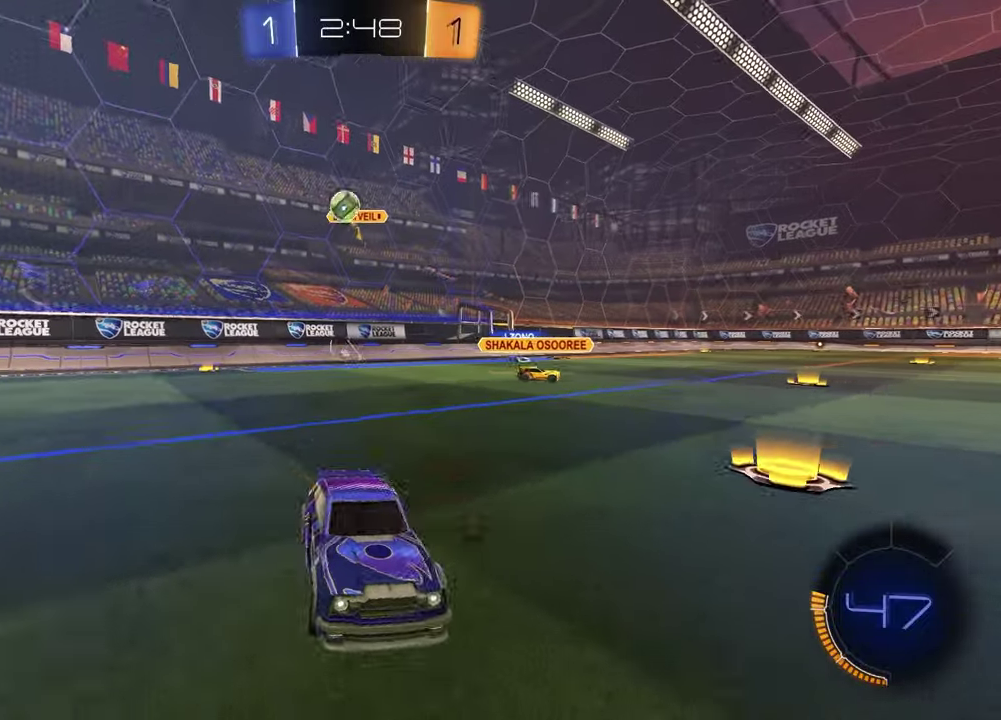
{"buttons": [], "left_stick": "center", "right_stick": "center", "events": [[367, "L1", "down"], [367, "R2", "up"], [467, "L1", "up"], [483, "left_stick", "center"]]}
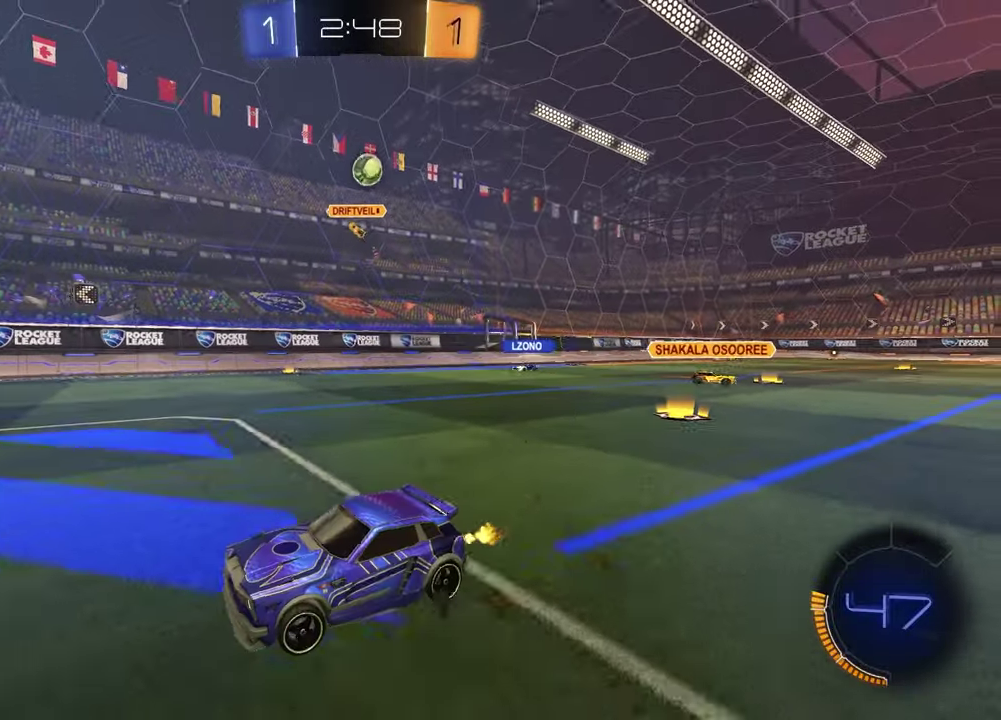
{"buttons": ["R2"], "left_stick": "left", "right_stick": "center", "events": [[117, "left_stick", "right"], [133, "R2", "down"], [350, "left_stick", "center"], [450, "left_stick", "left"]]}
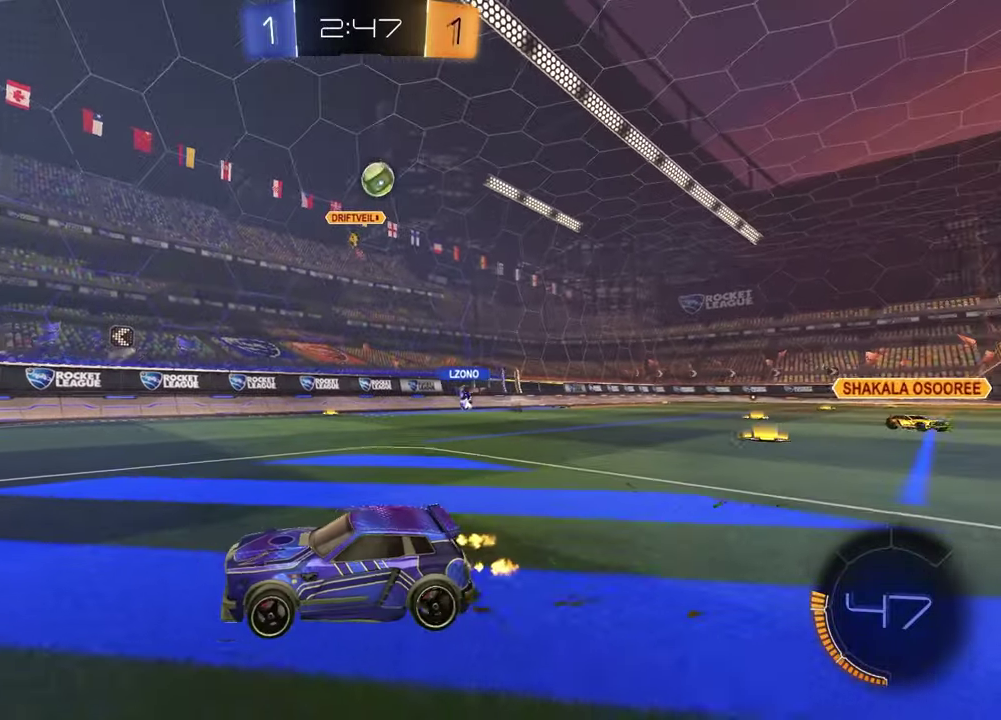
{"buttons": ["R2"], "left_stick": "left", "right_stick": "center", "events": [[33, "L1", "down"], [167, "L1", "up"], [317, "left_stick", "center"], [433, "left_stick", "left"]]}
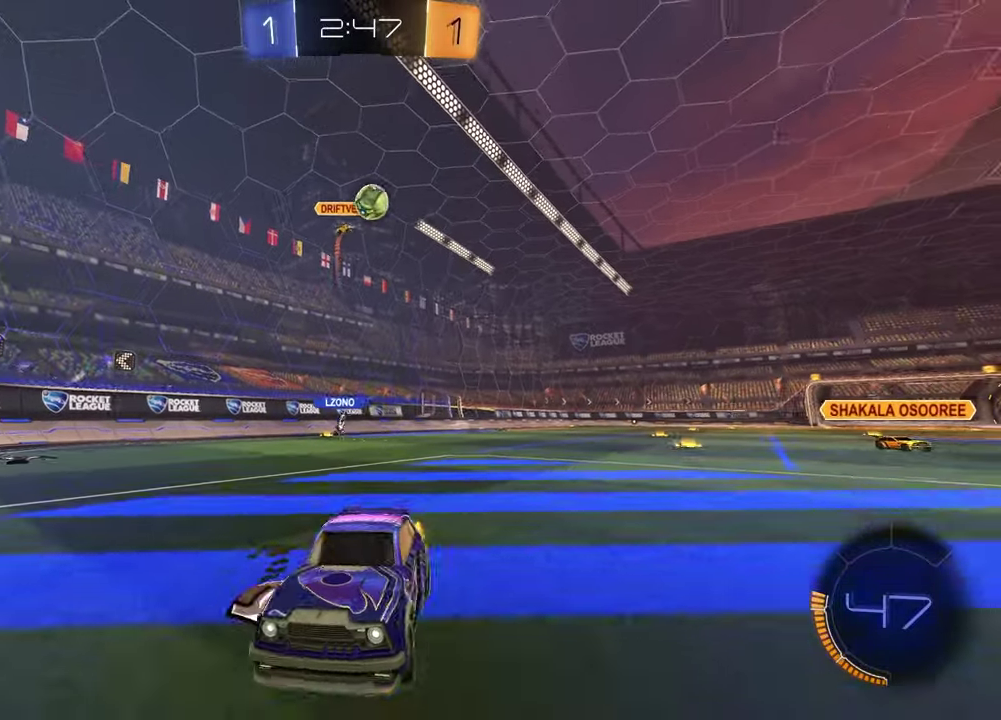
{"buttons": ["CROSS", "R2"], "left_stick": "down-right", "right_stick": "center", "events": [[117, "R2", "up"], [400, "left_stick", "center"], [433, "R2", "down"], [467, "left_stick", "down-right"], [483, "CROSS", "down"]]}
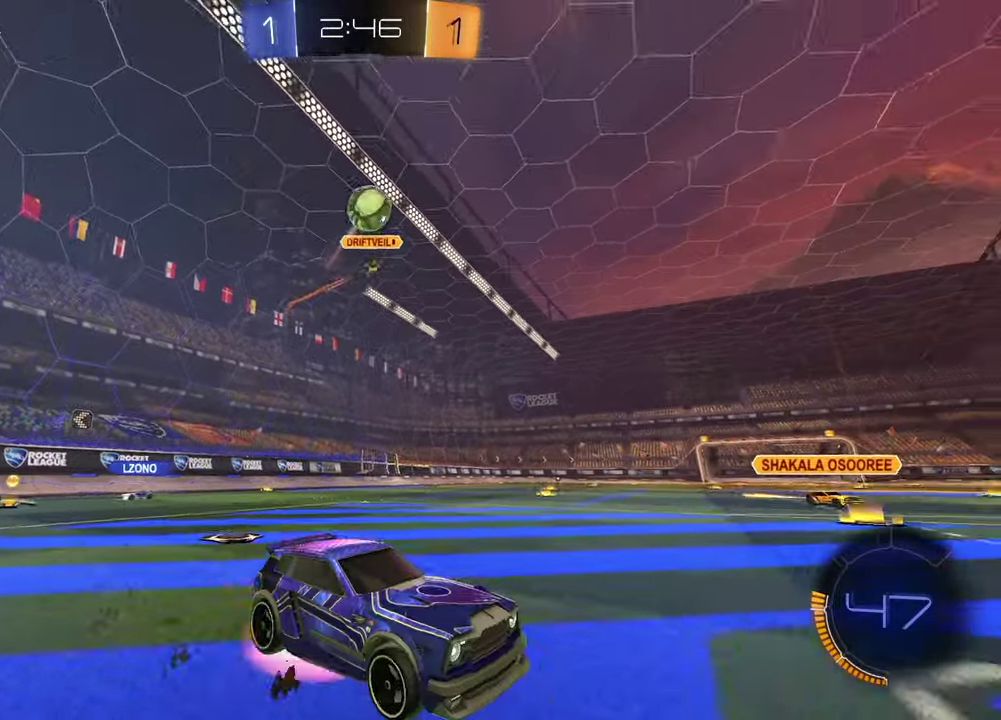
{"buttons": ["R2"], "left_stick": "left", "right_stick": "center", "events": [[17, "R1", "down"], [33, "left_stick", "down"], [117, "R2", "up"], [167, "CROSS", "up"], [183, "left_stick", "center"], [200, "R2", "down"], [233, "CROSS", "down"], [283, "left_stick", "down-right"], [383, "CROSS", "up"], [383, "left_stick", "left"], [400, "R1", "up"]]}